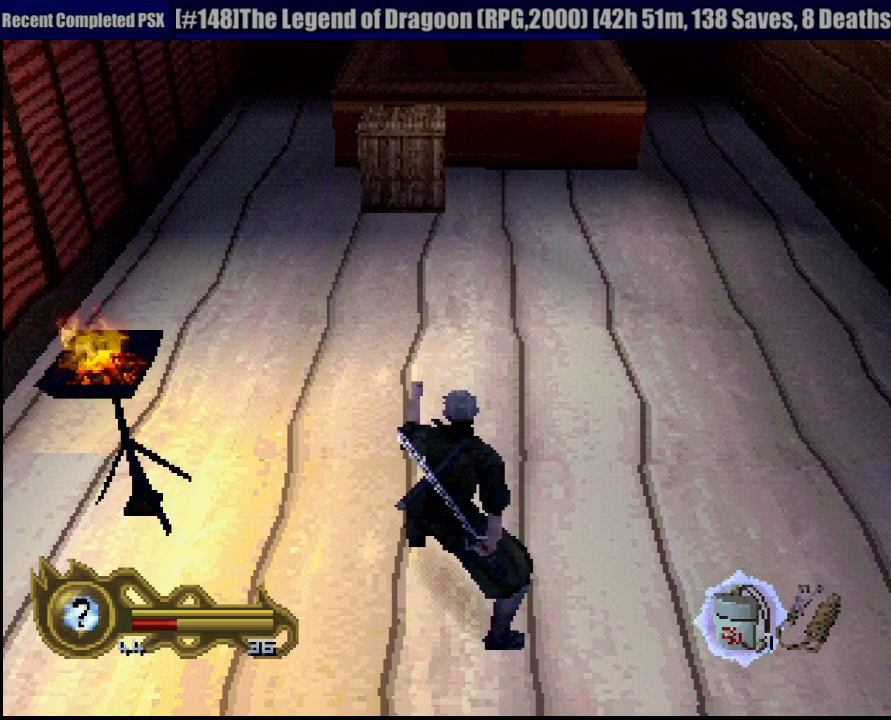
Gameplay with a controller (PlayStation layout); each line is a JSON object with the inputs held at the frame after it (dt_ms = milliseconds from this image to that frame). "button_events" lists button changes between this image and that frame as [ms after this image, input, new state], when the widget could be followed in between (sticks are given only as held states). Not read: L3 R3 SELECT START.
{"dt_ms": 500, "buttons": [], "left_stick": "up-right", "right_stick": "center", "button_events": []}
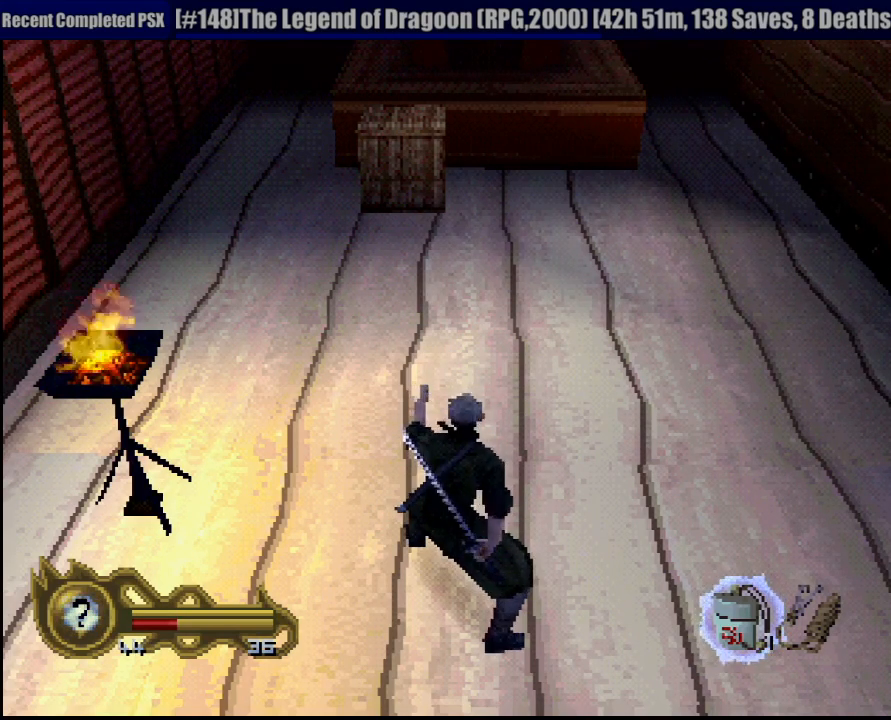
{"dt_ms": 500, "buttons": [], "left_stick": "up-right", "right_stick": "center", "button_events": []}
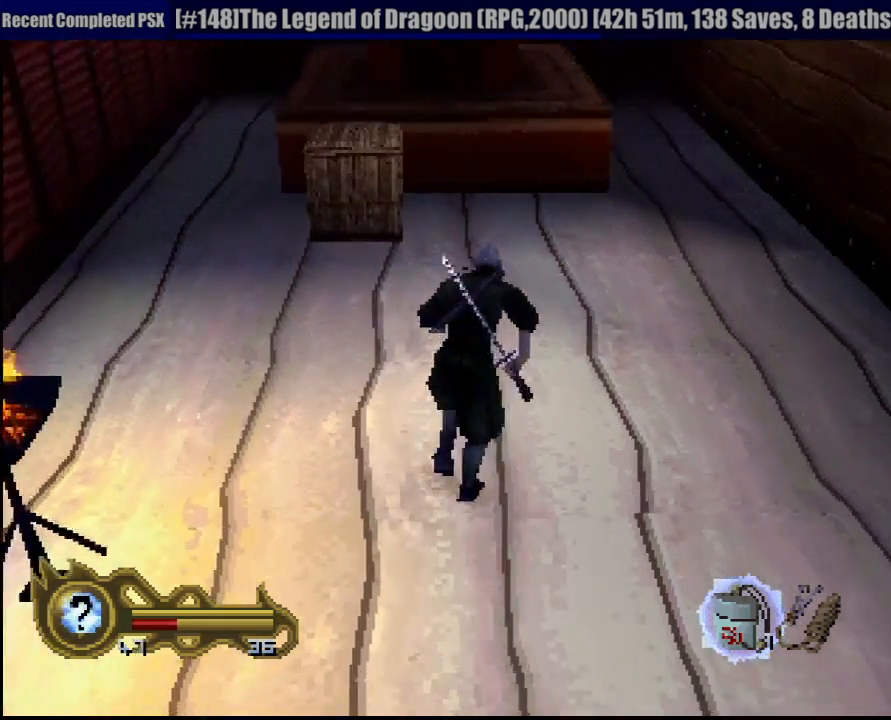
{"dt_ms": 500, "buttons": [], "left_stick": "up-left", "right_stick": "center", "button_events": []}
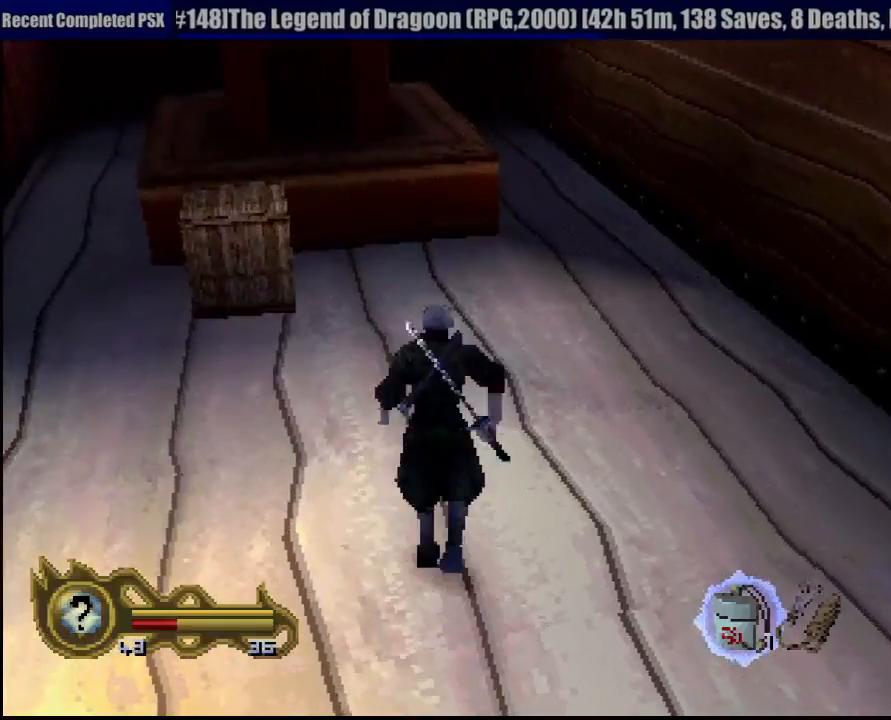
{"dt_ms": 500, "buttons": [], "left_stick": "up-left", "right_stick": "center", "button_events": []}
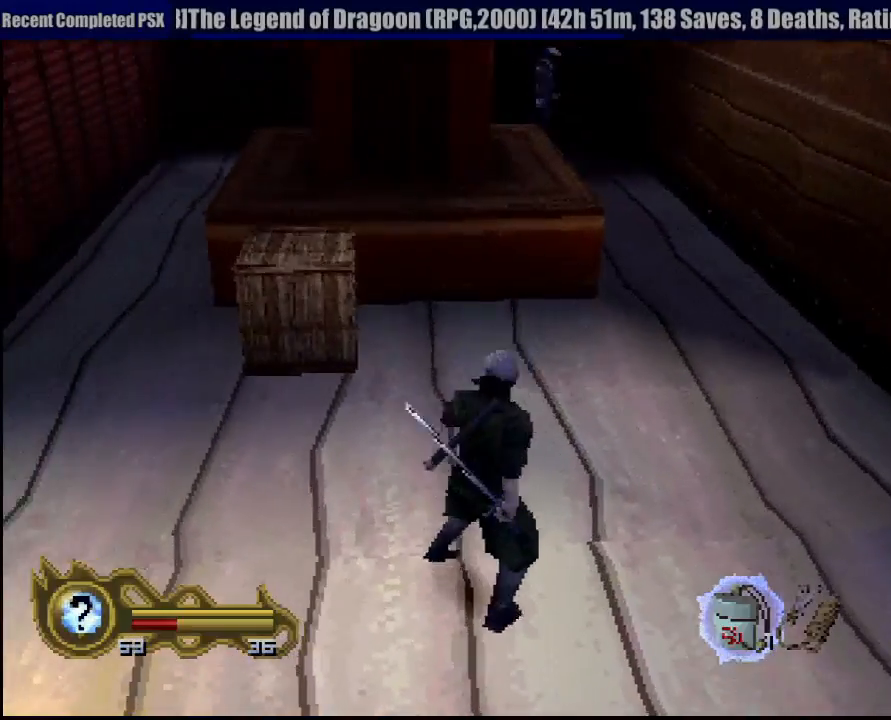
{"dt_ms": 500, "buttons": [], "left_stick": "center", "right_stick": "center", "button_events": []}
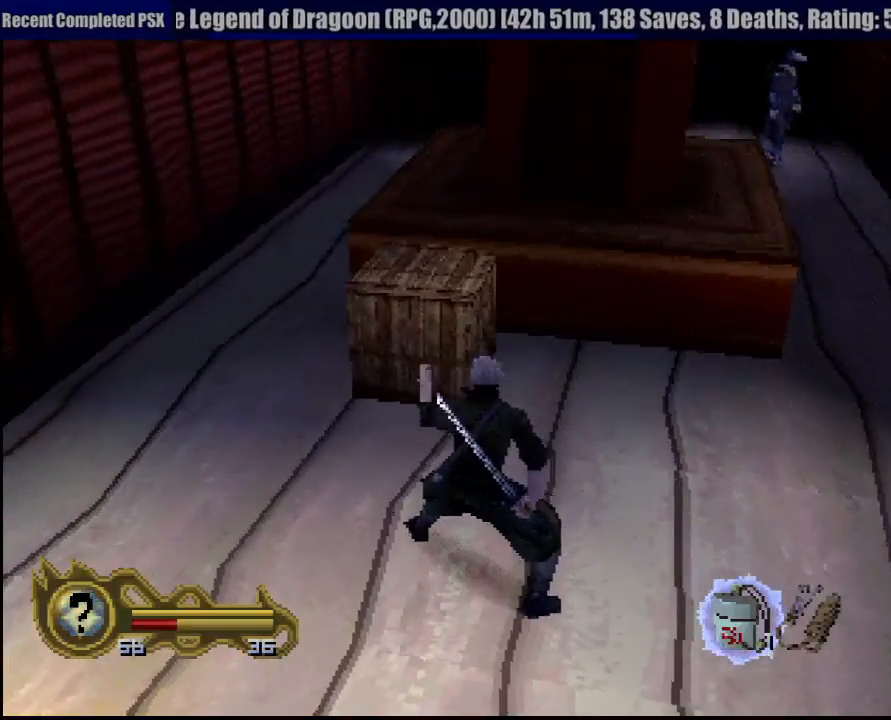
{"dt_ms": 500, "buttons": [], "left_stick": "center", "right_stick": "center", "button_events": [[283, "SQUARE", "down"], [450, "SQUARE", "up"]]}
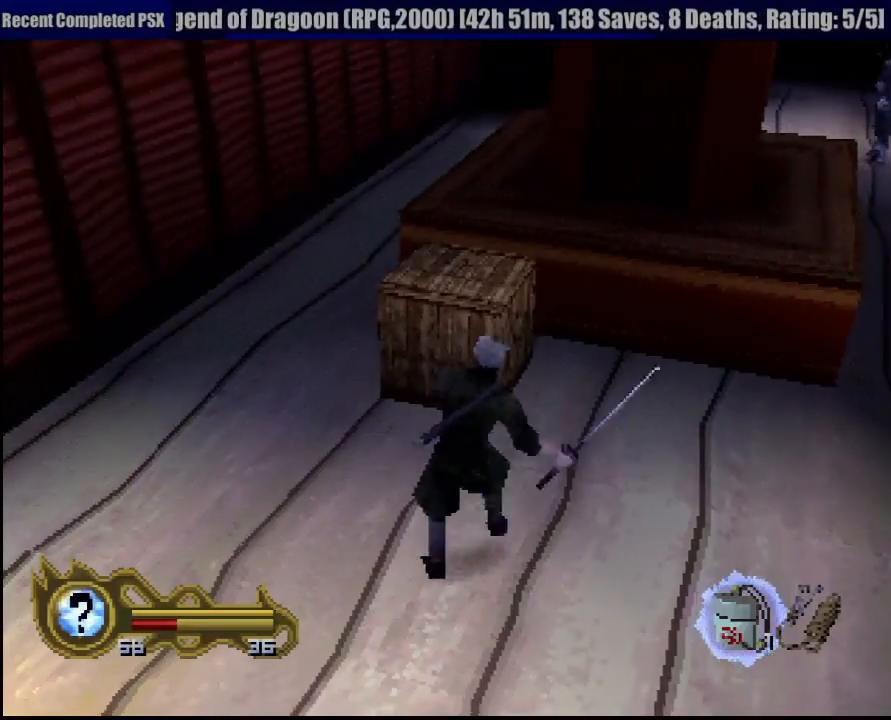
{"dt_ms": 500, "buttons": [], "left_stick": "center", "right_stick": "center", "button_events": []}
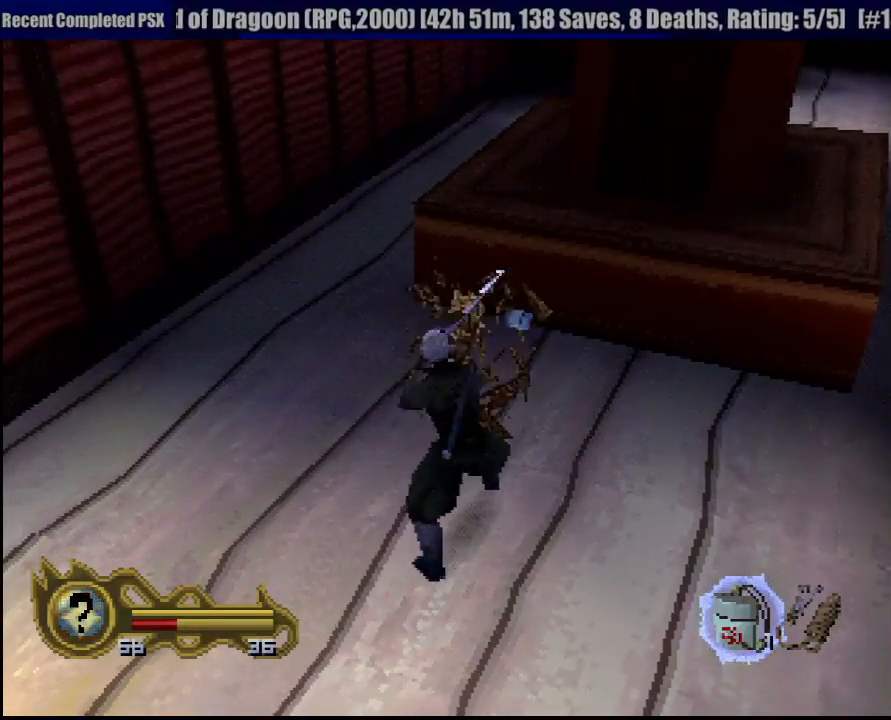
{"dt_ms": 500, "buttons": [], "left_stick": "up-right", "right_stick": "center", "button_events": []}
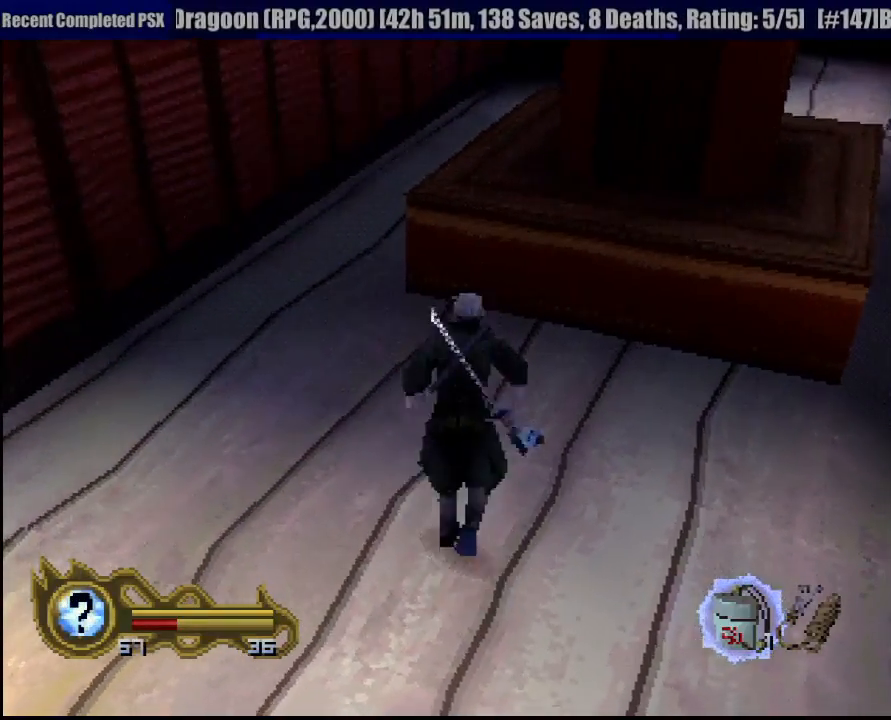
{"dt_ms": 500, "buttons": [], "left_stick": "down", "right_stick": "center", "button_events": []}
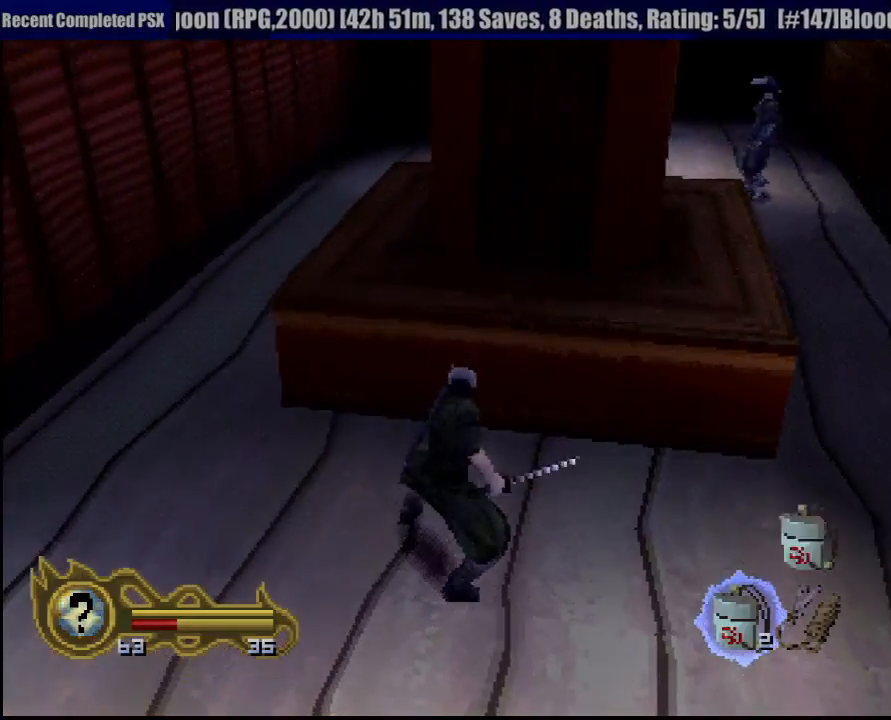
{"dt_ms": 1000, "buttons": [], "left_stick": "right", "right_stick": "center", "button_events": [[583, "R1", "down"], [917, "R1", "up"]]}
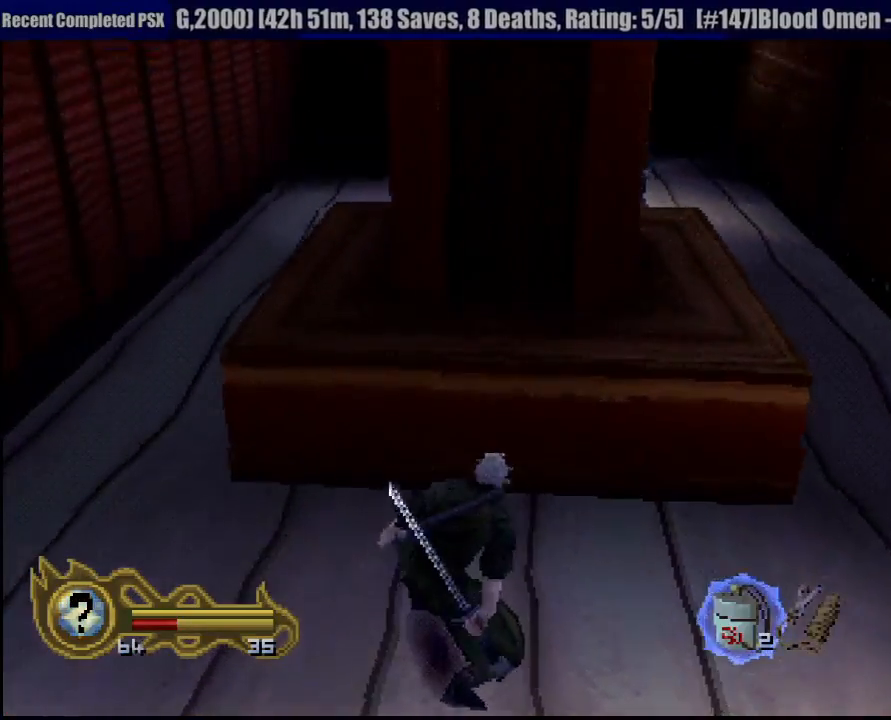
{"dt_ms": 500, "buttons": [], "left_stick": "up-right", "right_stick": "center", "button_events": []}
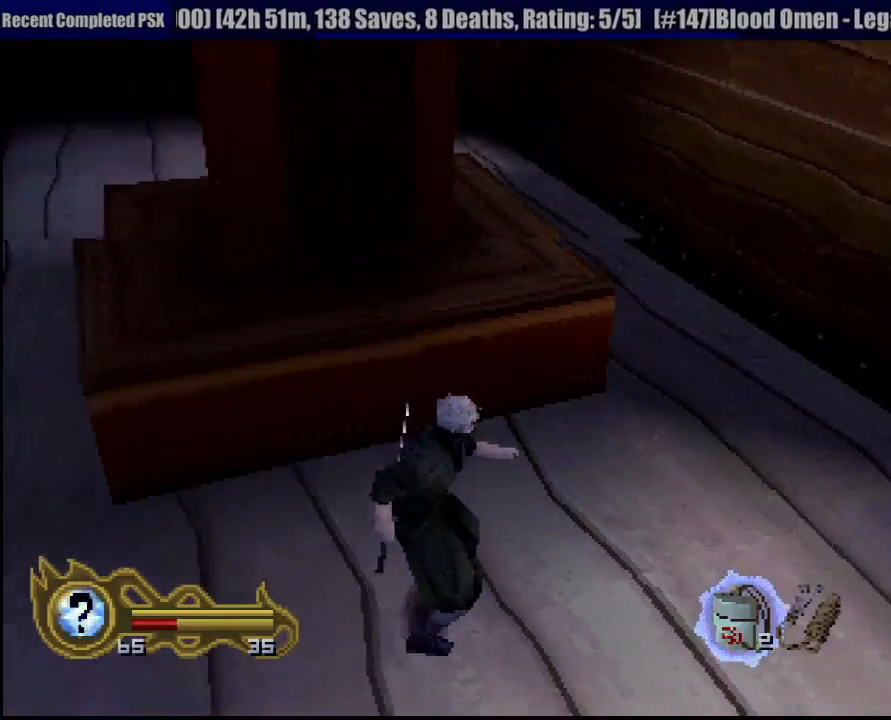
{"dt_ms": 500, "buttons": [], "left_stick": "up", "right_stick": "center", "button_events": []}
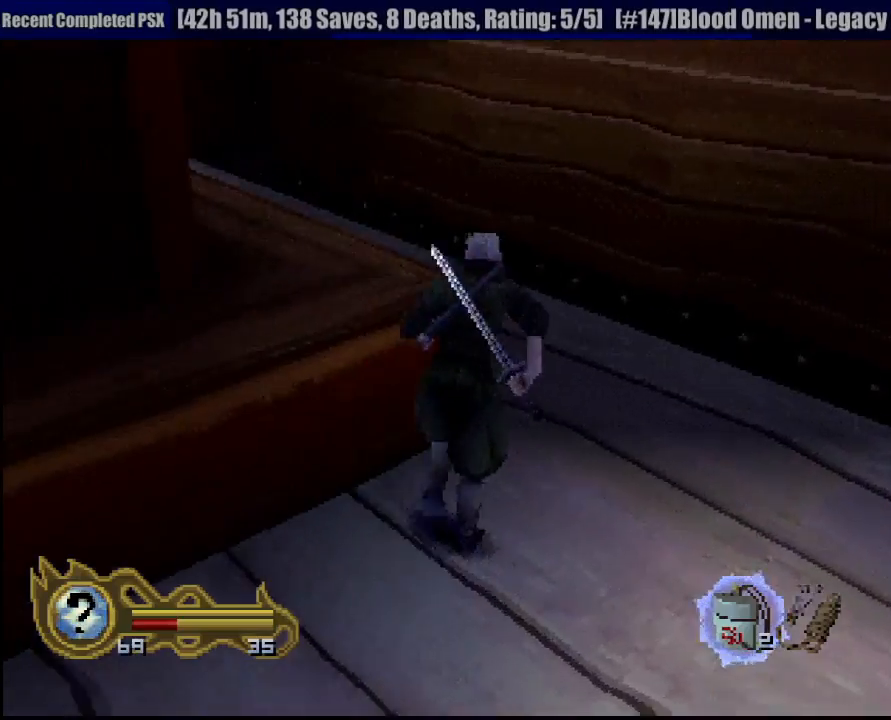
{"dt_ms": 500, "buttons": [], "left_stick": "up-left", "right_stick": "center", "button_events": []}
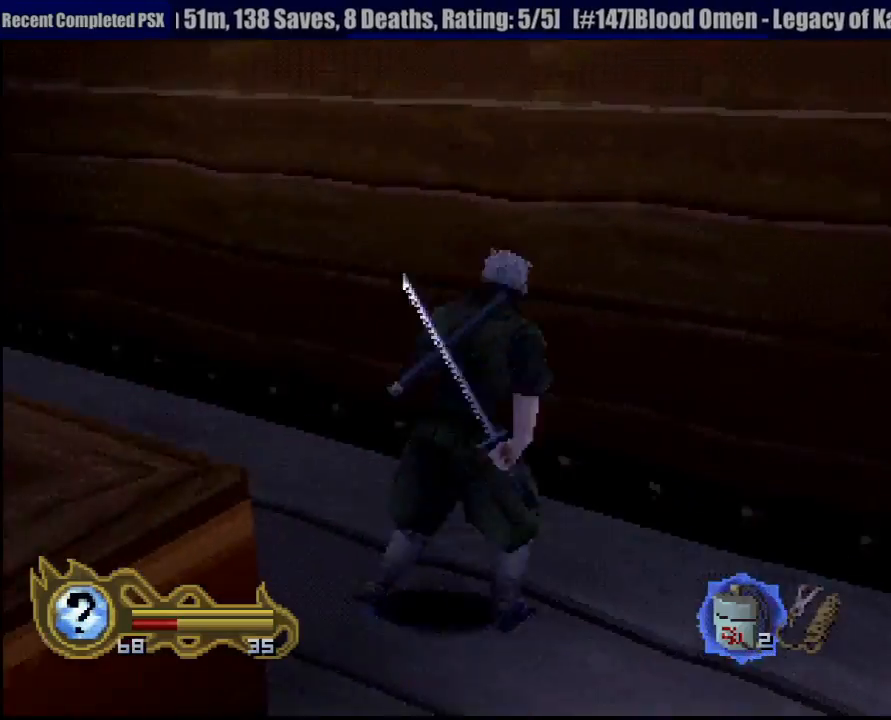
{"dt_ms": 500, "buttons": [], "left_stick": "up-left", "right_stick": "center", "button_events": []}
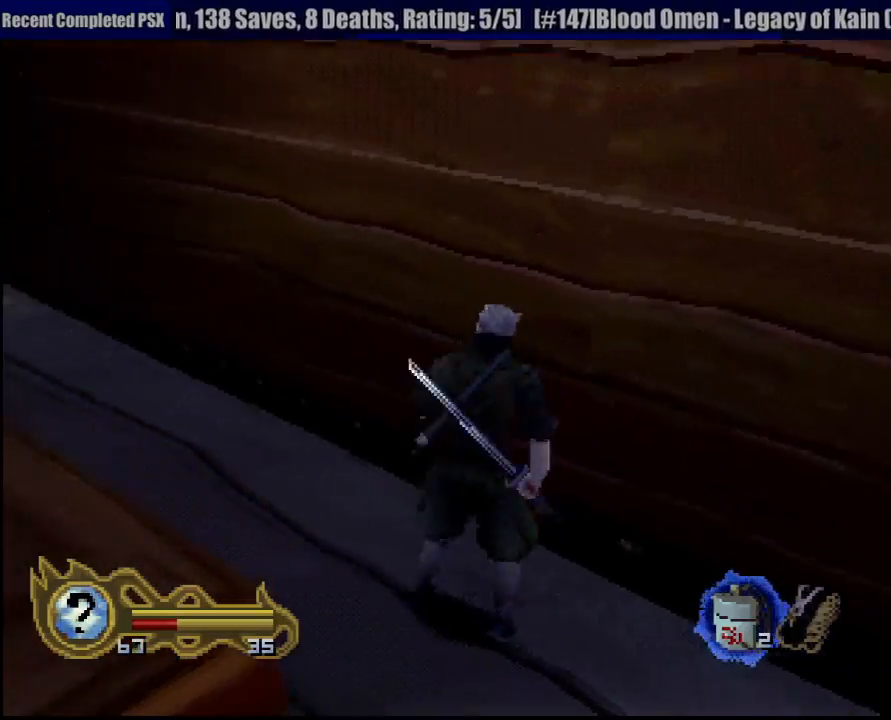
{"dt_ms": 500, "buttons": [], "left_stick": "up-left", "right_stick": "center", "button_events": []}
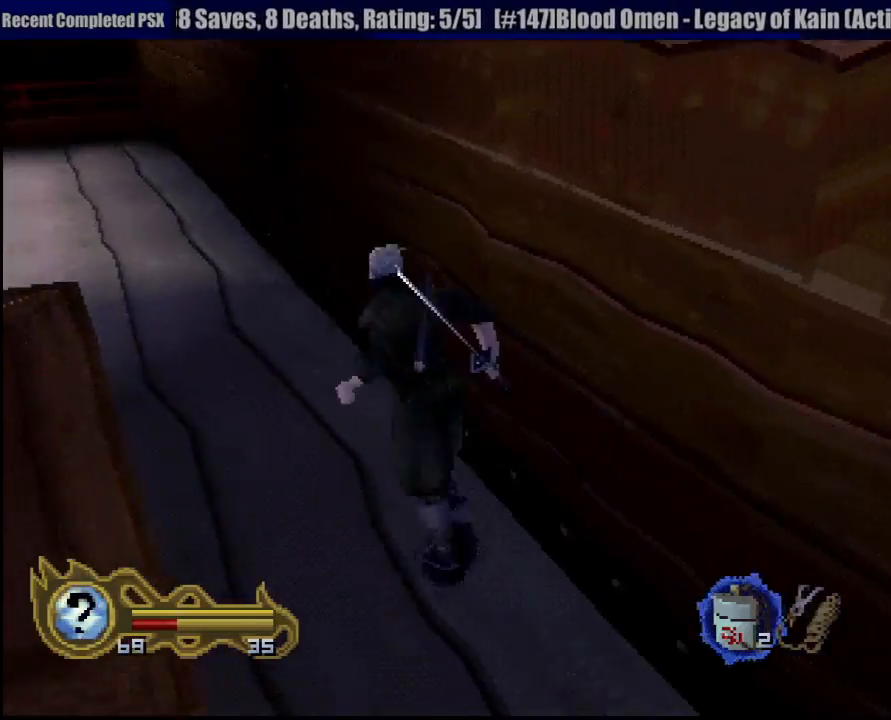
{"dt_ms": 500, "buttons": [], "left_stick": "up-left", "right_stick": "center", "button_events": []}
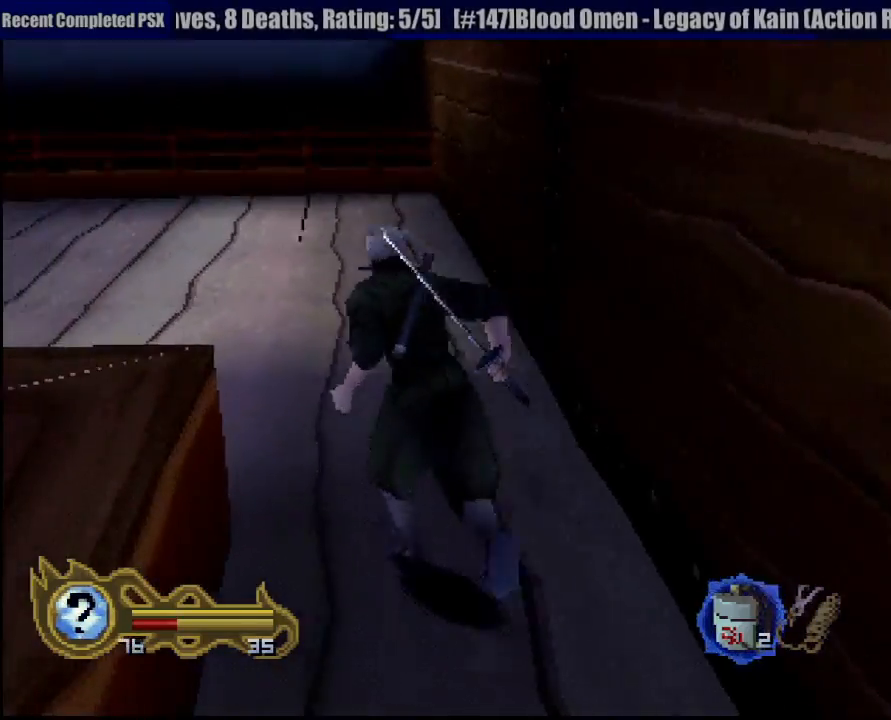
{"dt_ms": 500, "buttons": [], "left_stick": "up-left", "right_stick": "center", "button_events": []}
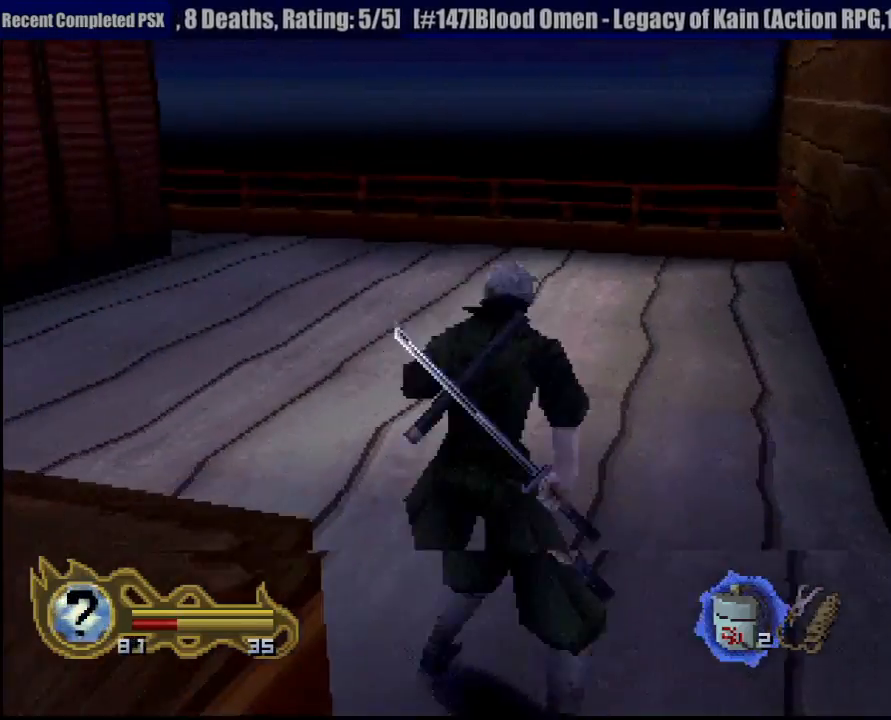
{"dt_ms": 500, "buttons": [], "left_stick": "up", "right_stick": "center", "button_events": []}
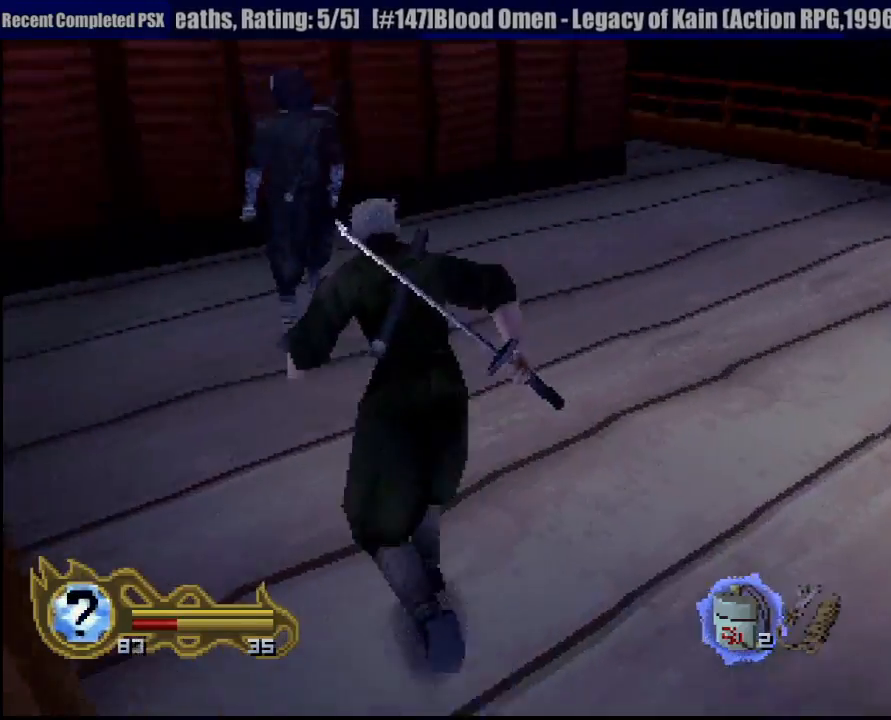
{"dt_ms": 500, "buttons": ["R1"], "left_stick": "center", "right_stick": "center", "button_events": [[133, "R1", "down"], [283, "SQUARE", "down"], [483, "SQUARE", "up"]]}
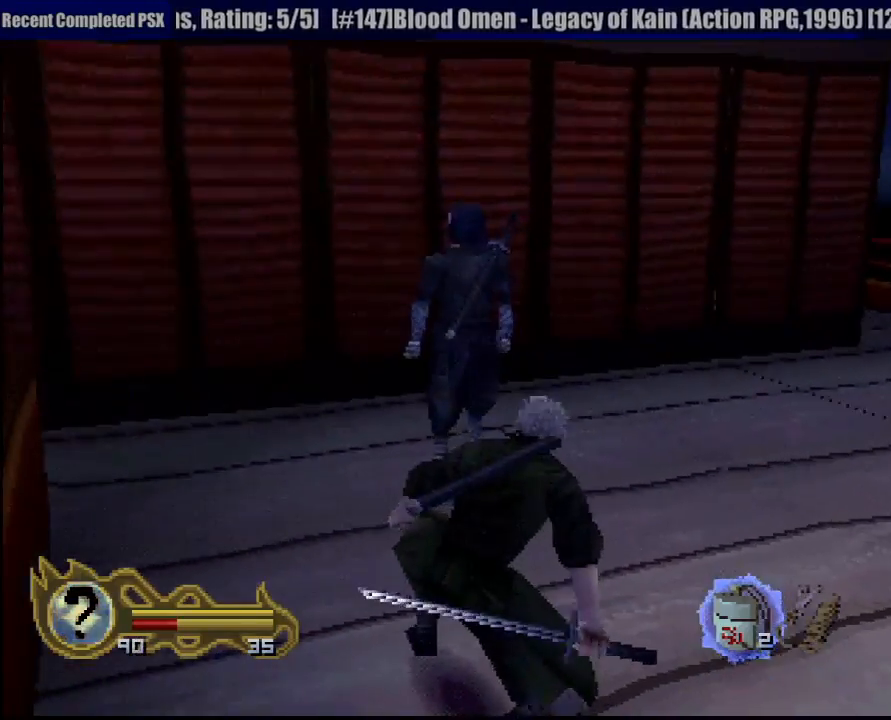
{"dt_ms": 500, "buttons": [], "left_stick": "up", "right_stick": "center", "button_events": [[300, "R1", "up"]]}
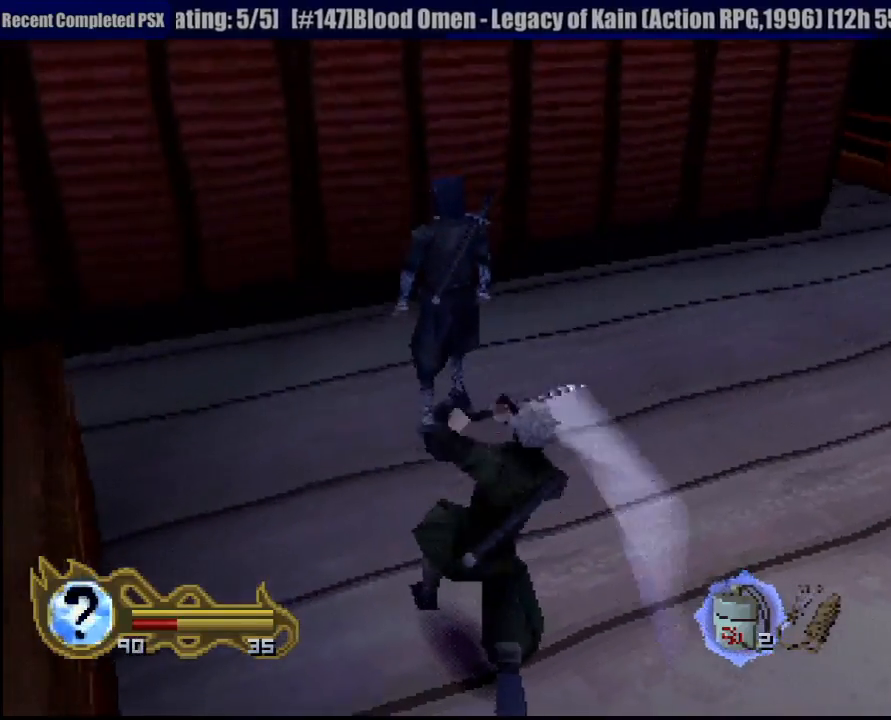
{"dt_ms": 500, "buttons": [], "left_stick": "up", "right_stick": "center", "button_events": []}
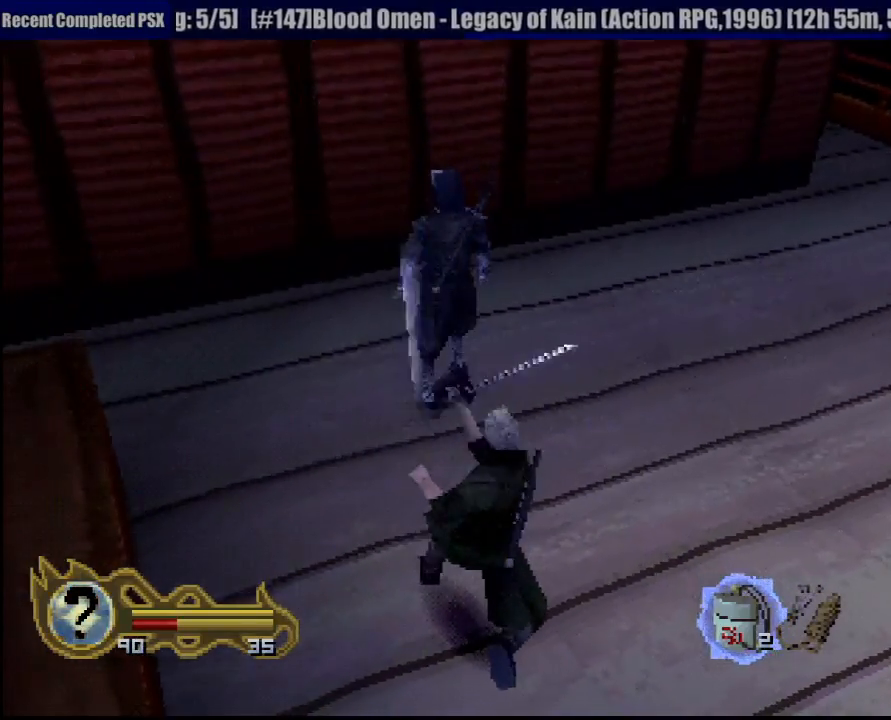
{"dt_ms": 500, "buttons": [], "left_stick": "up", "right_stick": "center", "button_events": []}
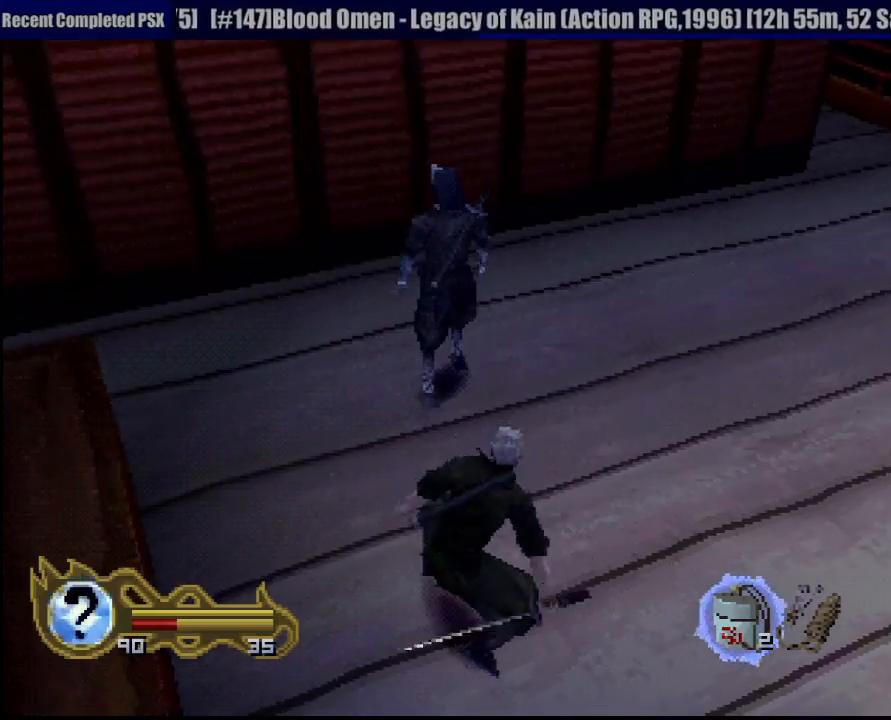
{"dt_ms": 500, "buttons": [], "left_stick": "up", "right_stick": "center", "button_events": [[217, "R1", "down"], [217, "SQUARE", "down"], [350, "SQUARE", "up"], [367, "R1", "up"]]}
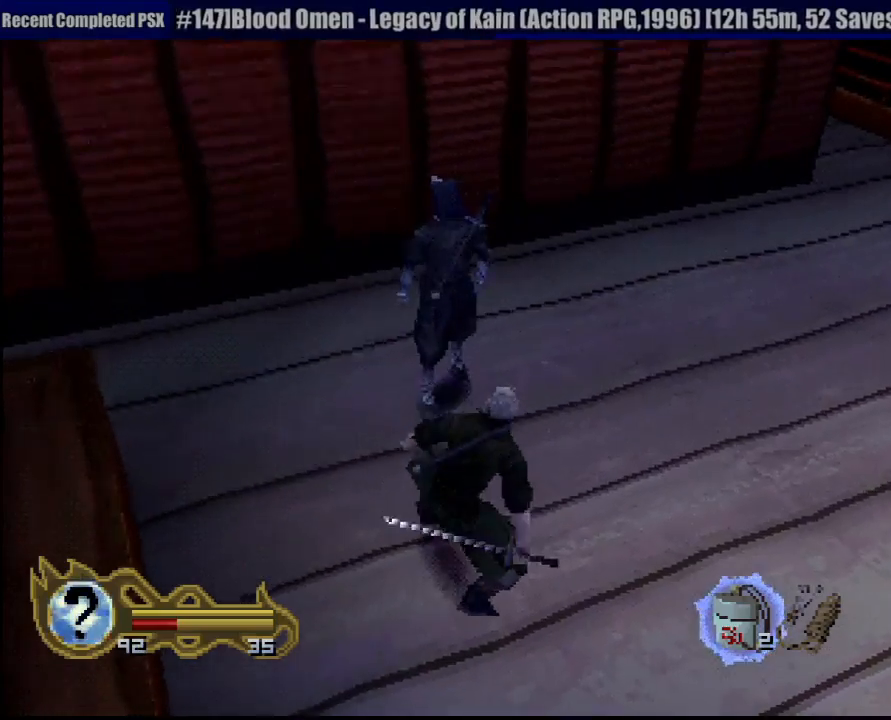
{"dt_ms": 500, "buttons": ["SQUARE", "R1"], "left_stick": "up", "right_stick": "center", "button_events": [[83, "R1", "down"], [83, "SQUARE", "down"], [350, "SQUARE", "up"], [417, "SQUARE", "down"]]}
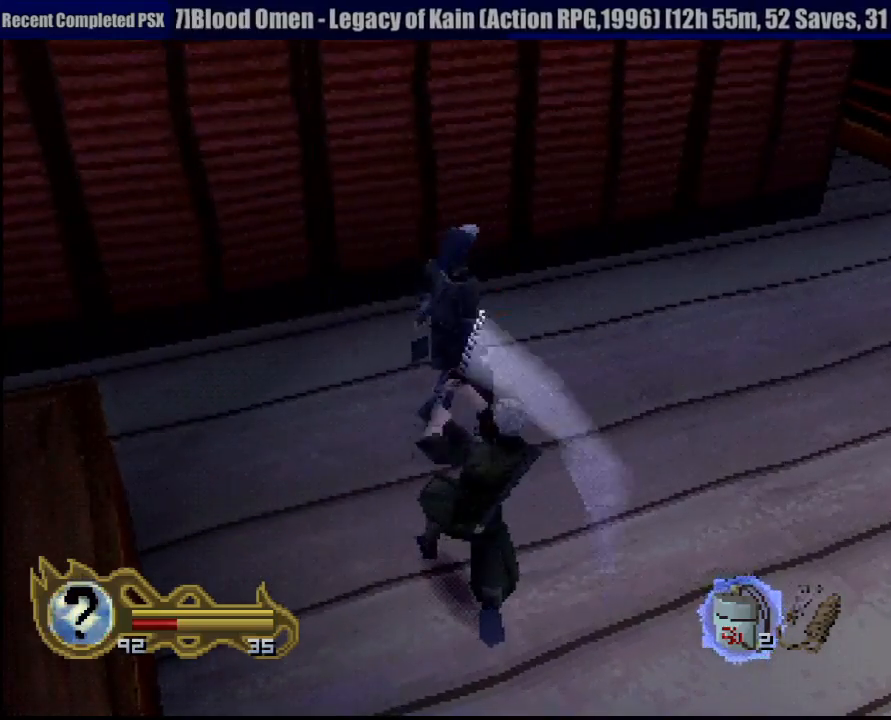
{"dt_ms": 500, "buttons": [], "left_stick": "center", "right_stick": "center", "button_events": [[100, "SQUARE", "up"], [150, "SQUARE", "down"], [250, "SQUARE", "up"], [333, "R1", "up"]]}
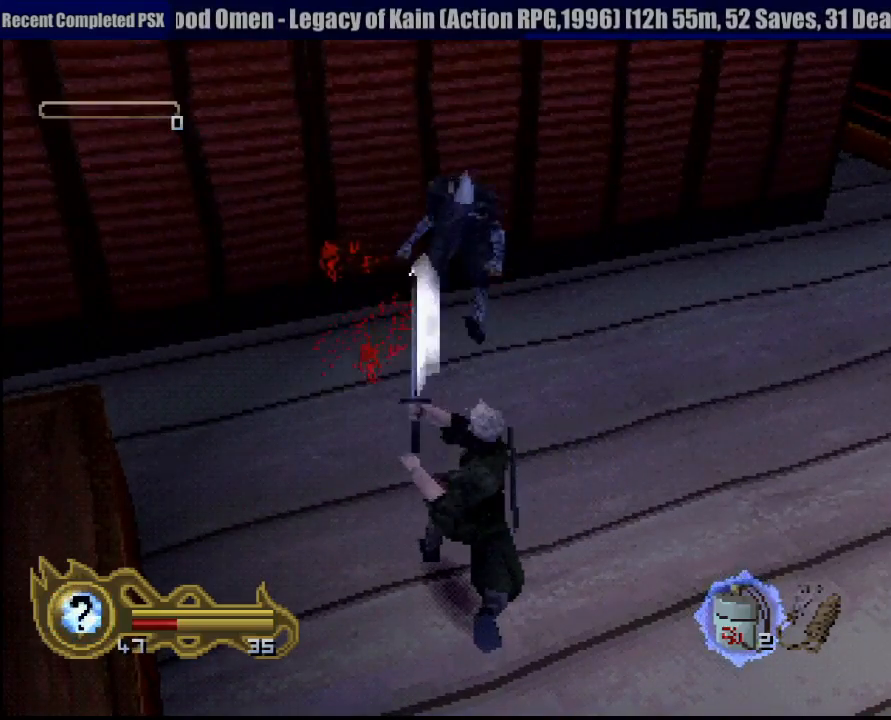
{"dt_ms": 1000, "buttons": [], "left_stick": "up-right", "right_stick": "center", "button_events": []}
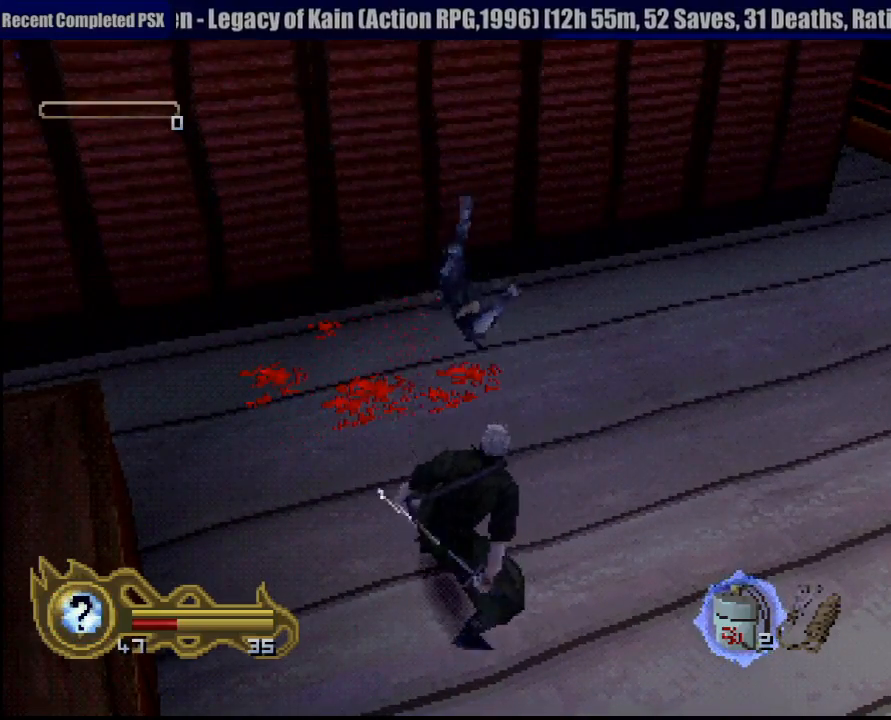
{"dt_ms": 500, "buttons": [], "left_stick": "center", "right_stick": "center", "button_events": []}
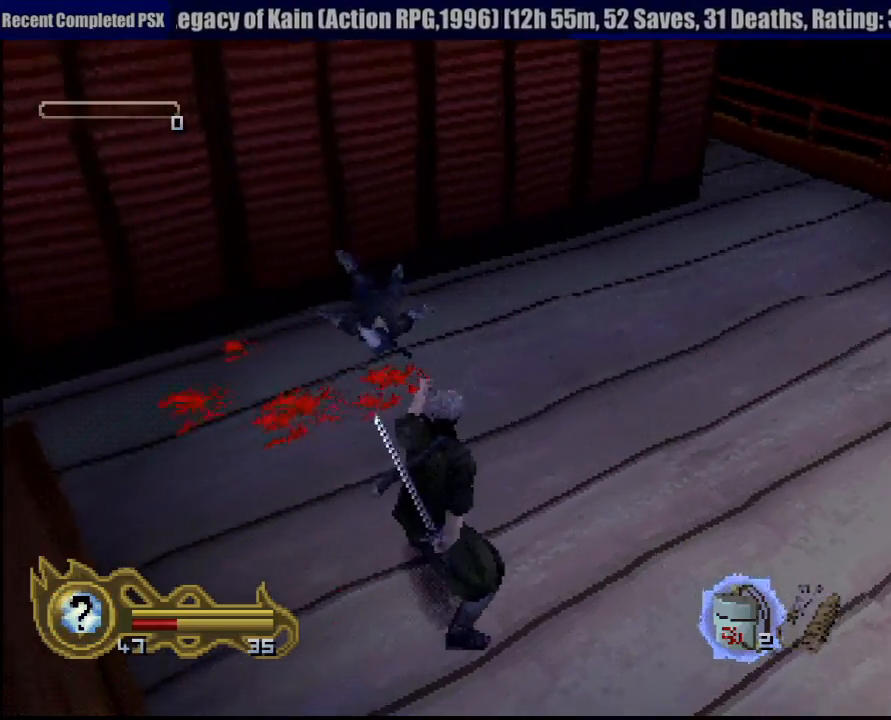
{"dt_ms": 1000, "buttons": [], "left_stick": "up-right", "right_stick": "center", "button_events": []}